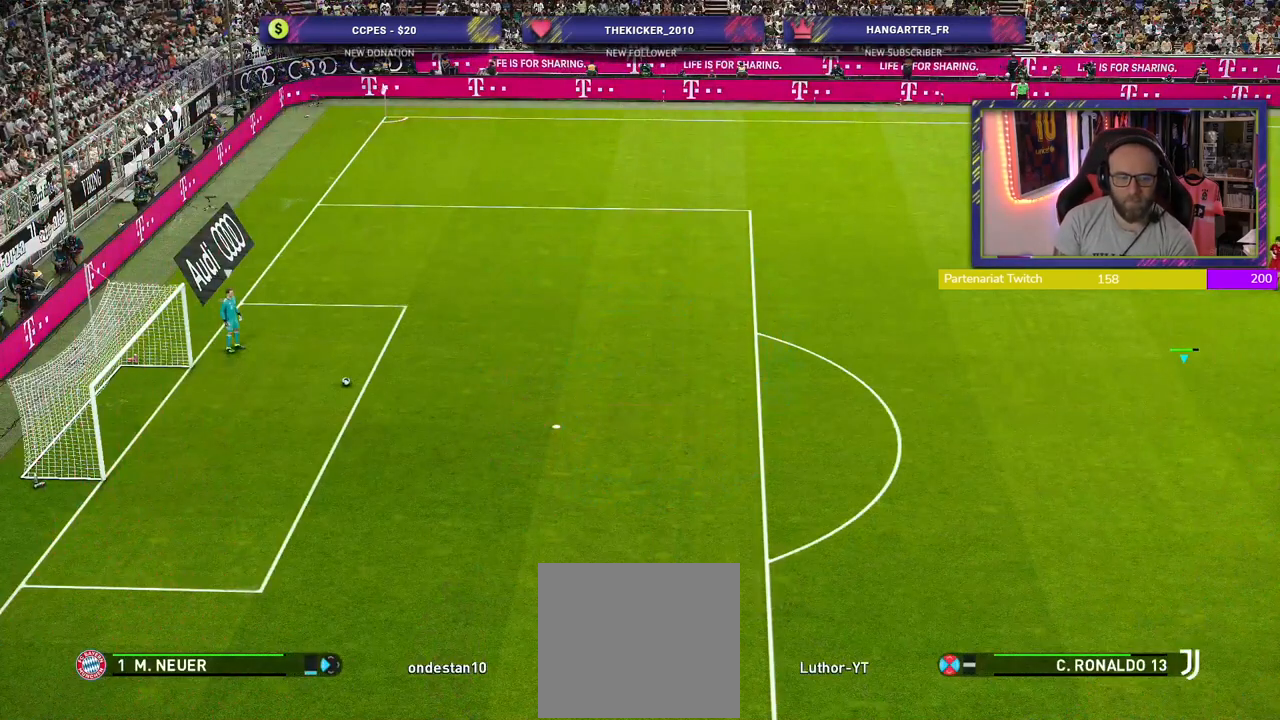
Gameplay with a controller (PlayStation layout); each line is a JSON object with the inputs held at the frame after it. "events" lists button and stick changes between this image and that frame as [ms after this image, input, new state], when the widget could be followed in between.
{"buttons": ["R2"], "left_stick": "up-left", "right_stick": "center", "events": [[420, "left_stick", "up-left"], [500, "R2", "down"]]}
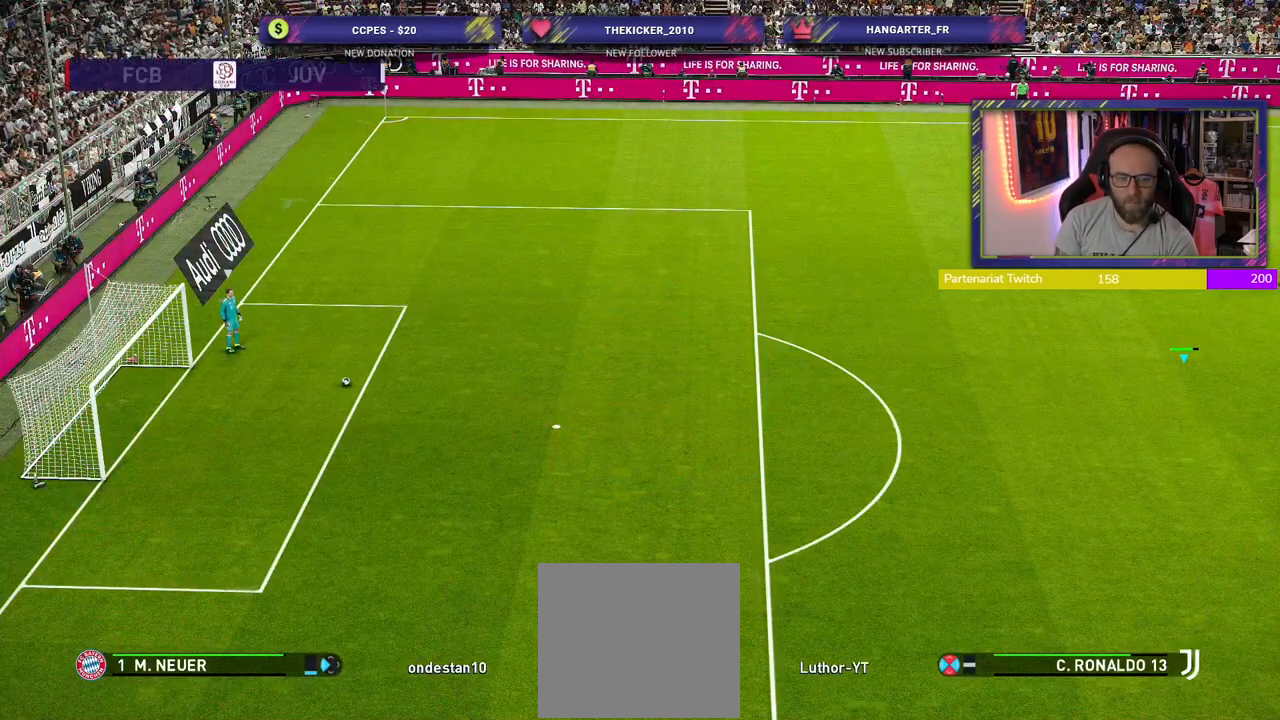
{"buttons": ["R2"], "left_stick": "up-left", "right_stick": "center", "events": [[220, "left_stick", "center"], [500, "left_stick", "up-left"]]}
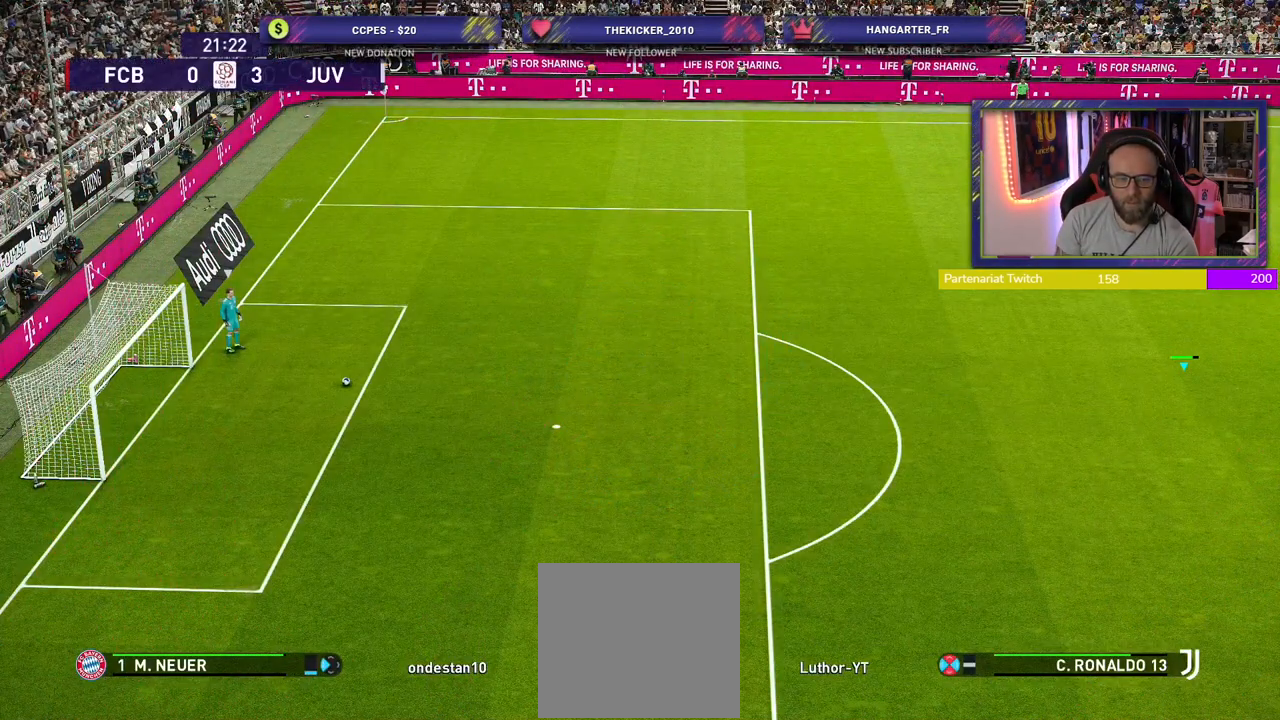
{"buttons": ["R2"], "left_stick": "up-left", "right_stick": "center", "events": []}
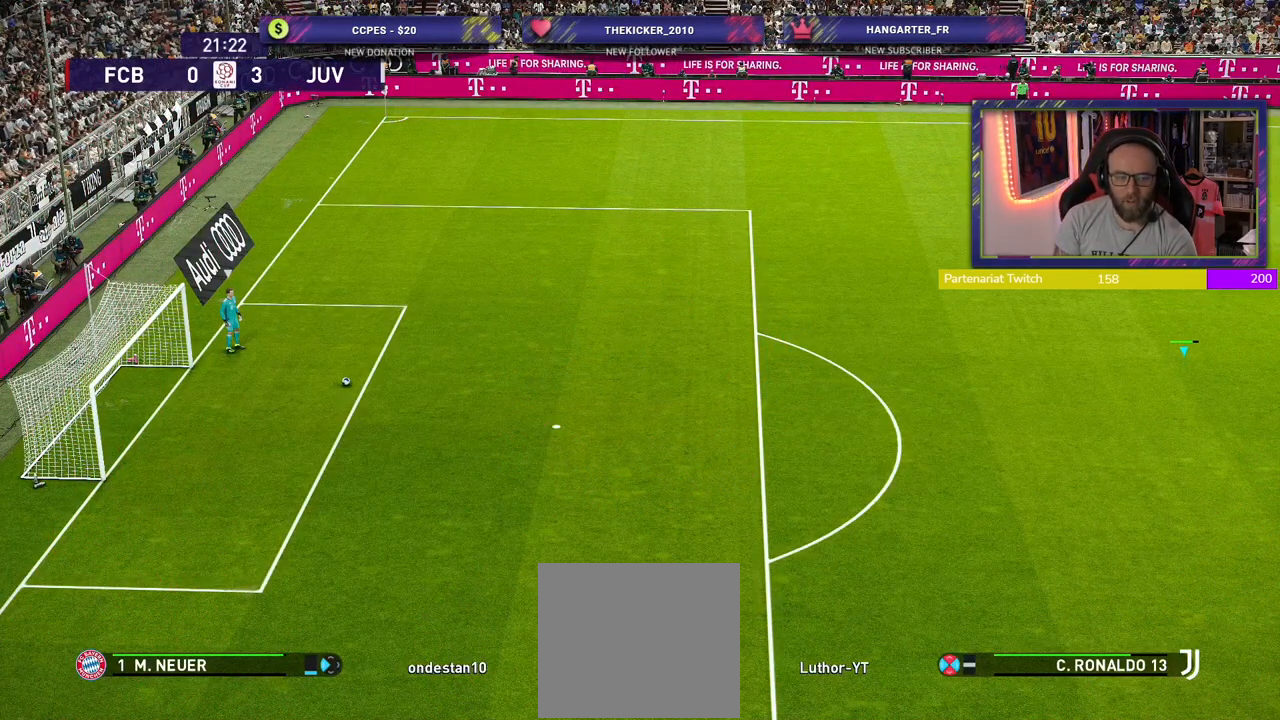
{"buttons": ["R2"], "left_stick": "up-left", "right_stick": "center", "events": [[40, "left_stick", "center"], [200, "R2", "up"], [220, "left_stick", "up"], [280, "left_stick", "up-left"], [480, "R2", "down"]]}
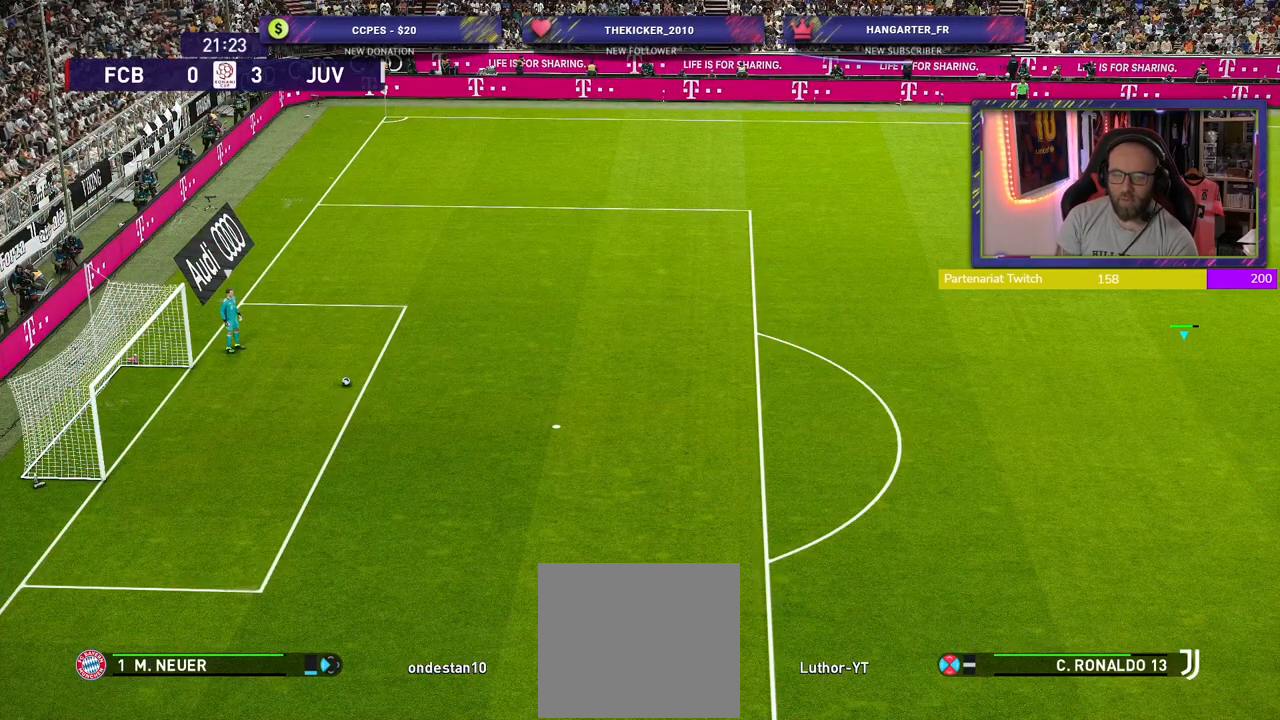
{"buttons": ["R2"], "left_stick": "up-left", "right_stick": "center", "events": []}
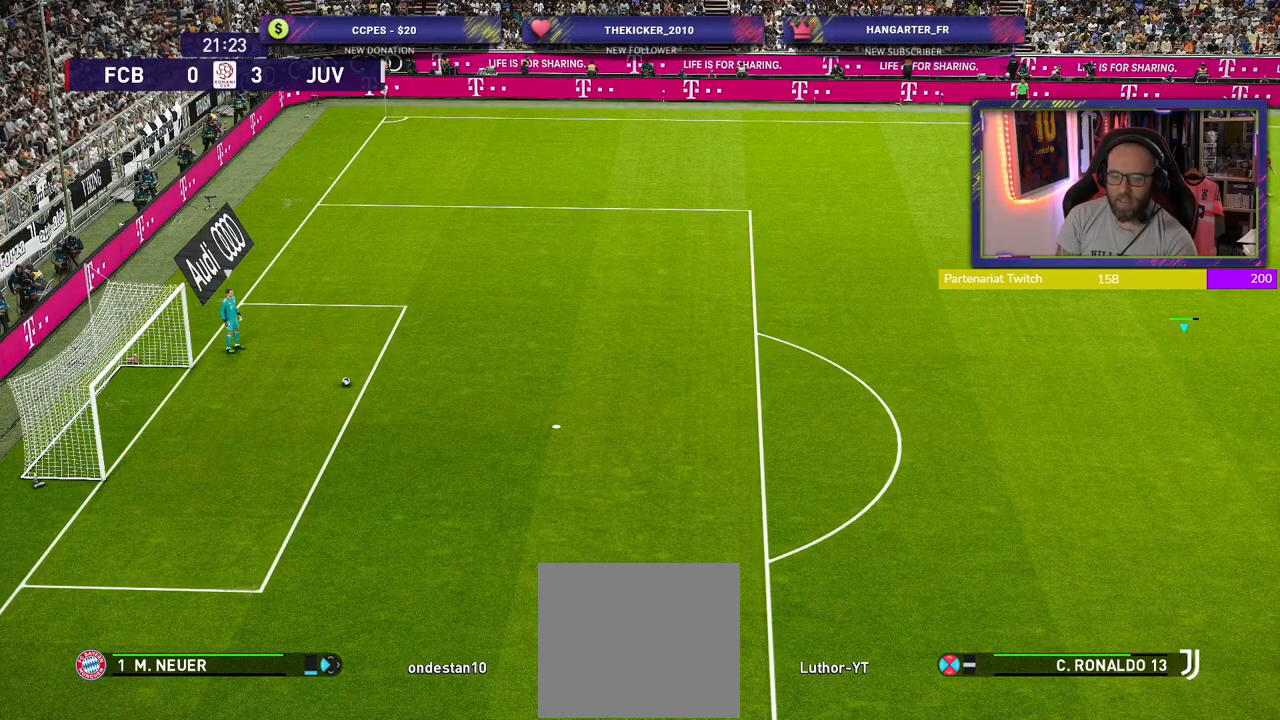
{"buttons": ["R2"], "left_stick": "up", "right_stick": "center", "events": [[240, "left_stick", "up"]]}
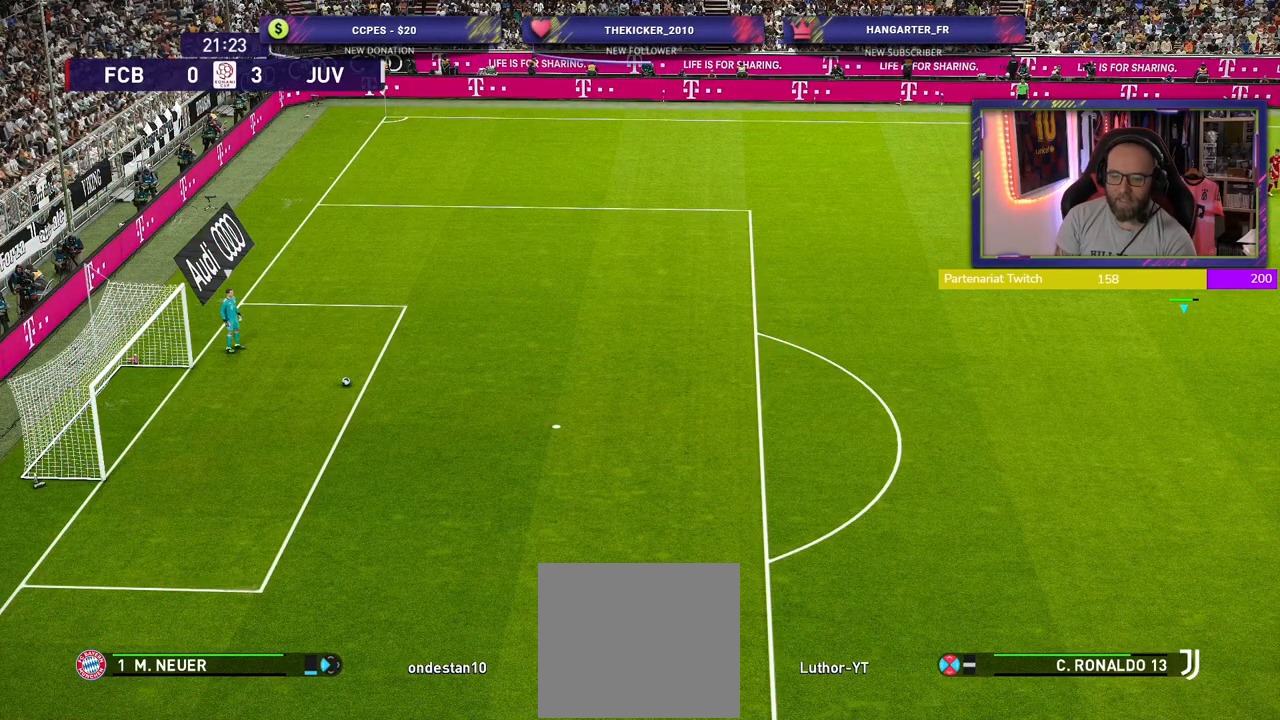
{"buttons": [], "left_stick": "center", "right_stick": "center", "events": [[120, "R2", "up"], [180, "left_stick", "center"]]}
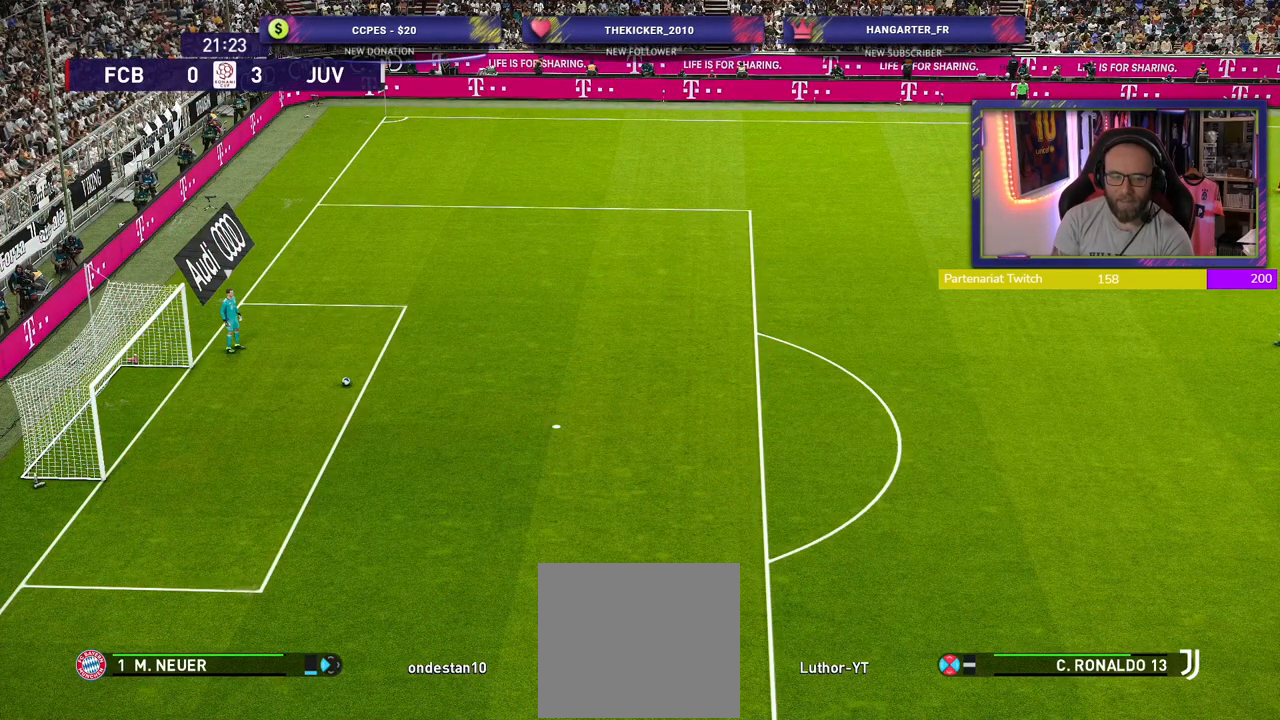
{"buttons": [], "left_stick": "left", "right_stick": "center", "events": [[500, "left_stick", "left"]]}
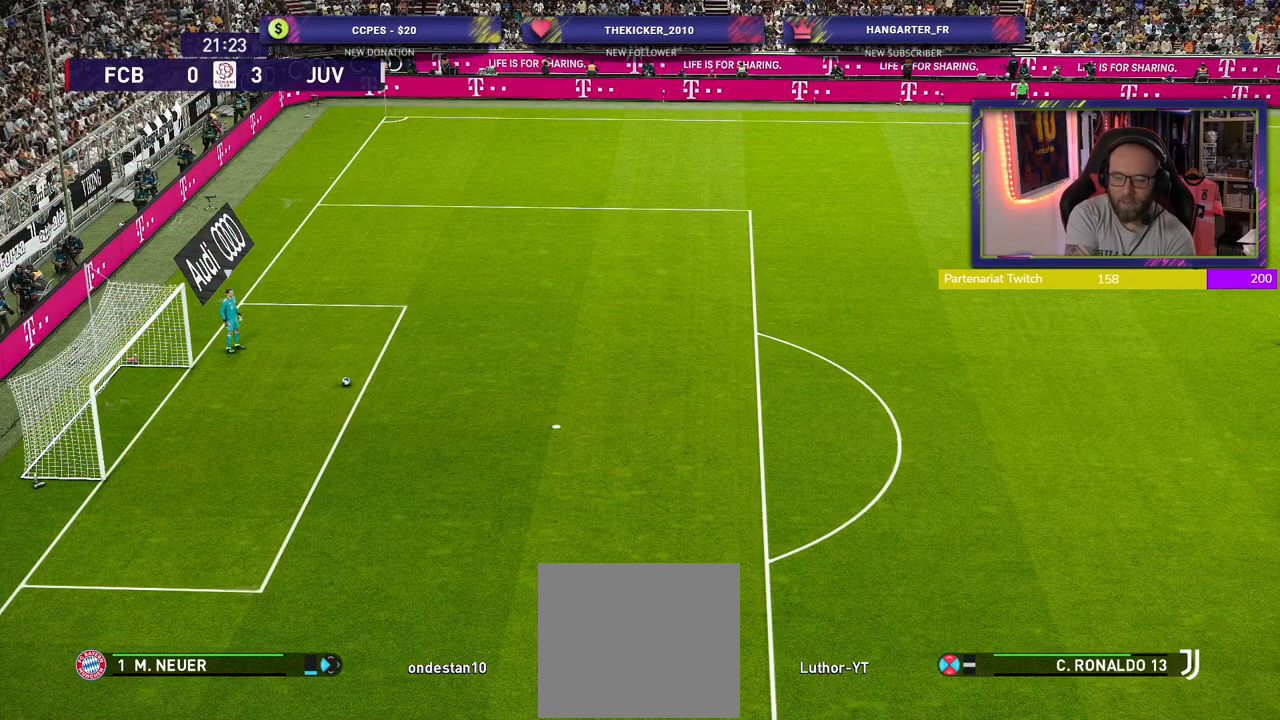
{"buttons": [], "left_stick": "left", "right_stick": "center", "events": []}
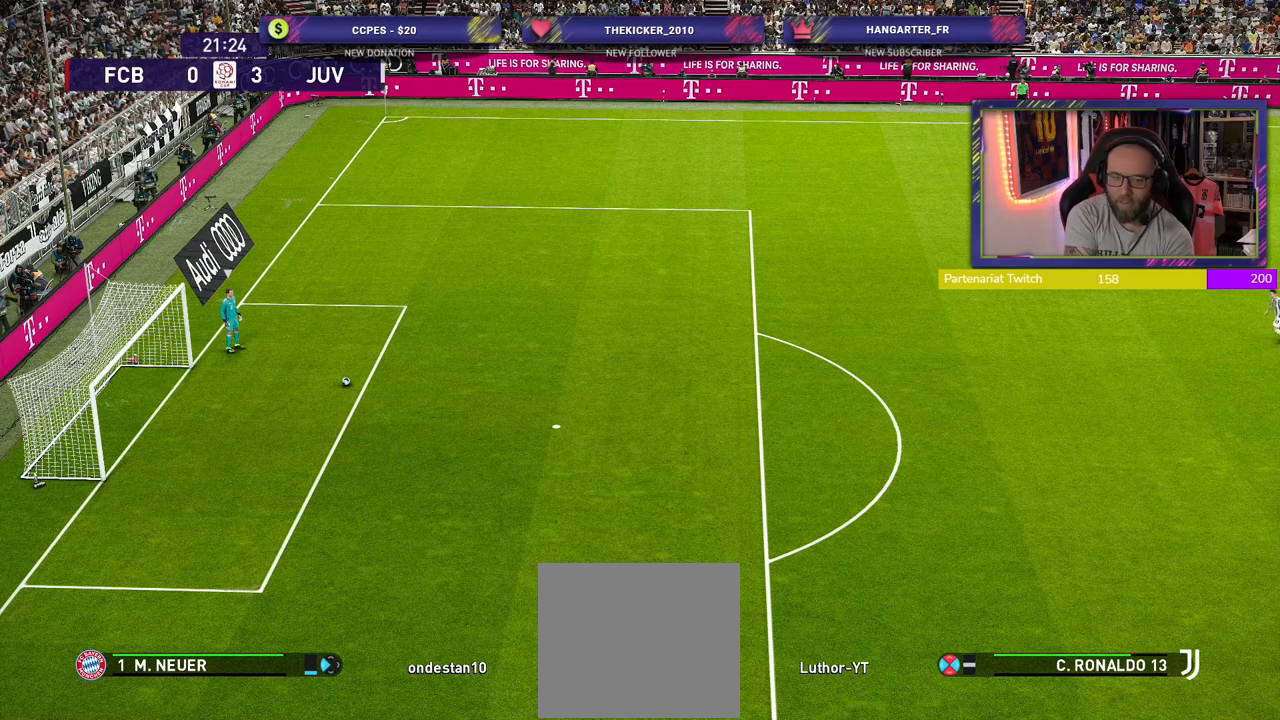
{"buttons": [], "left_stick": "center", "right_stick": "center", "events": [[240, "left_stick", "center"]]}
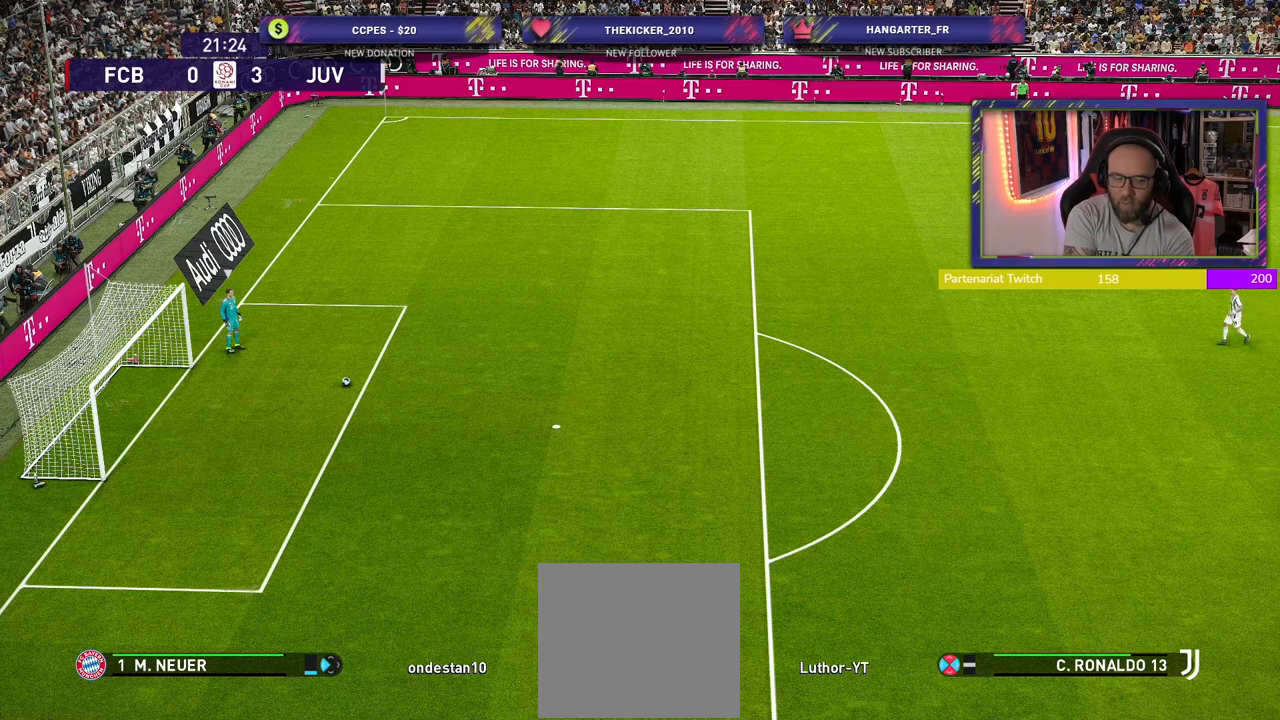
{"buttons": [], "left_stick": "center", "right_stick": "center", "events": []}
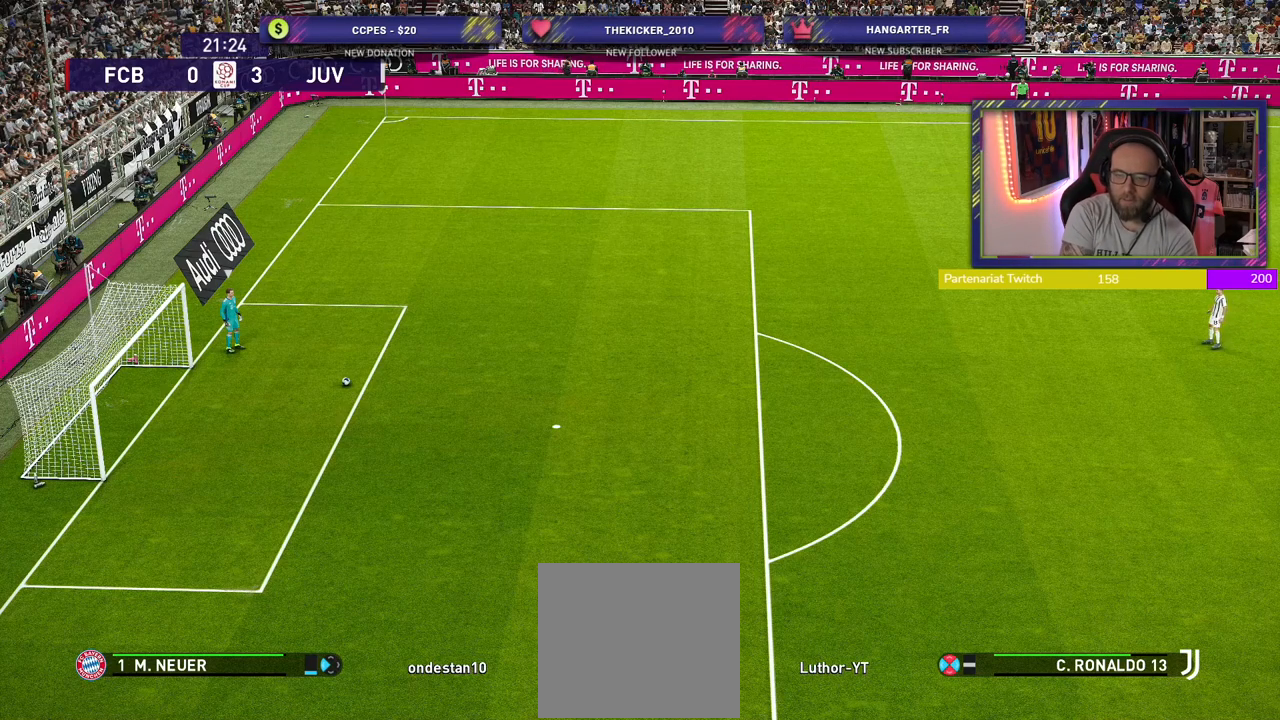
{"buttons": [], "left_stick": "center", "right_stick": "center", "events": [[100, "left_stick", "down"], [240, "left_stick", "down-right"], [480, "left_stick", "center"]]}